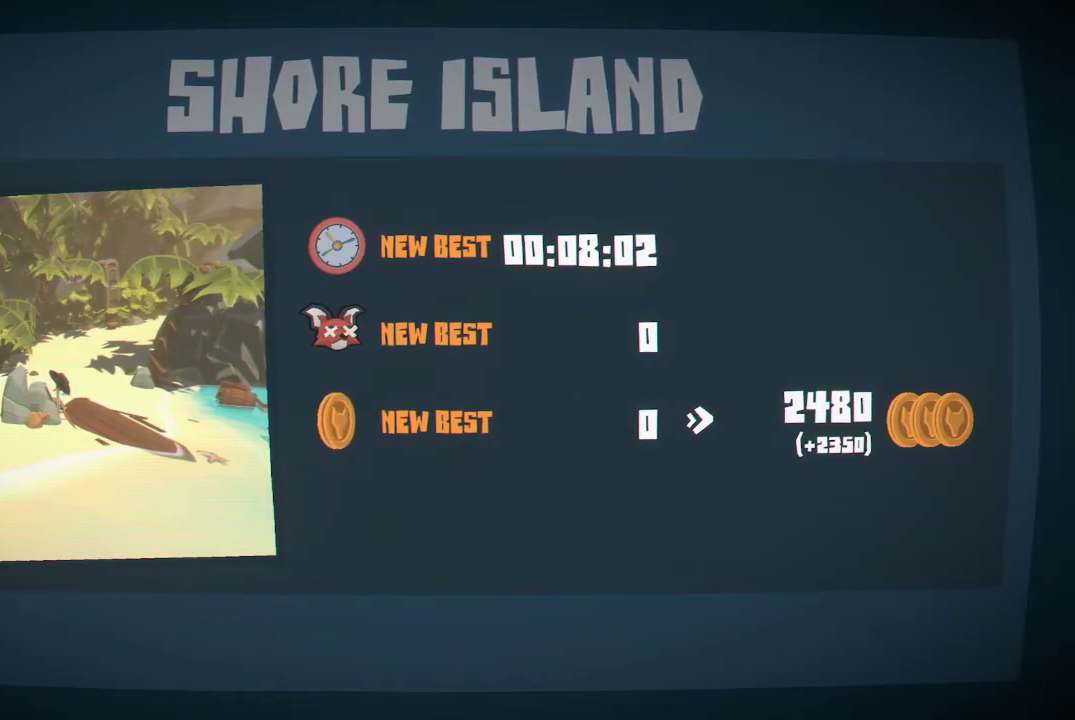
Gameplay with a controller (Xbox layout); each line is a JSON object with the inputs held at the frame after it. "events" lists button and stick changes between this image and that frame as [ms after this image, input, new state], when the widget could be followed in between.
{"buttons": ["A"], "left_stick": "center", "right_stick": "center", "events": [[433, "A", "down"]]}
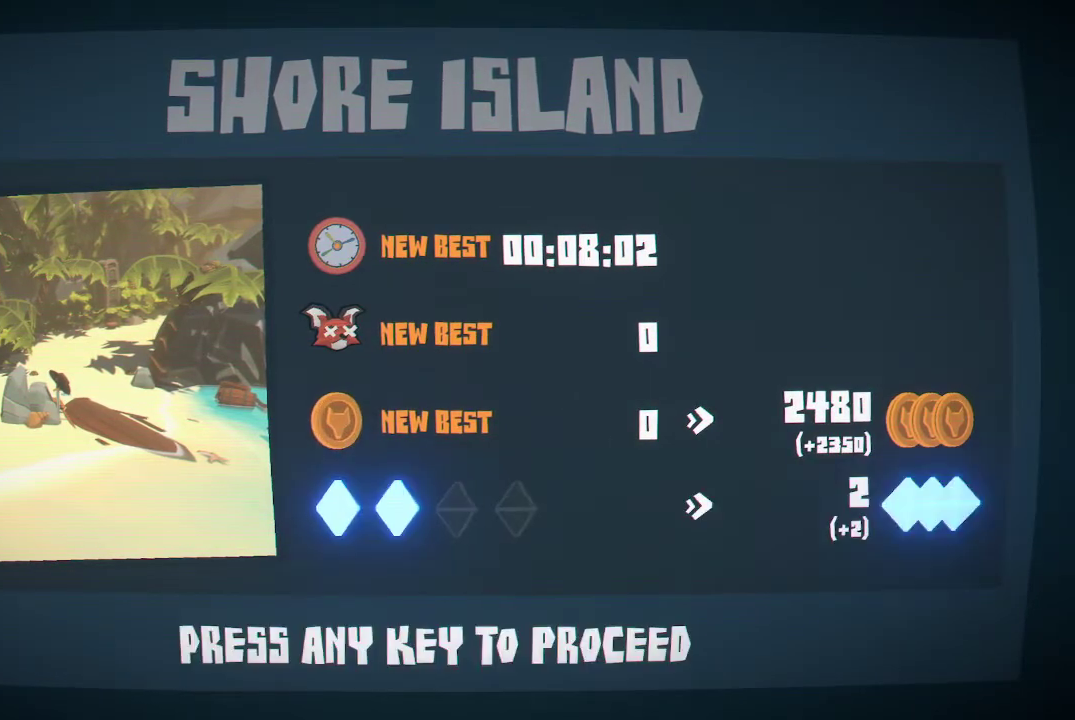
{"buttons": [], "left_stick": "center", "right_stick": "center", "events": [[33, "A", "up"]]}
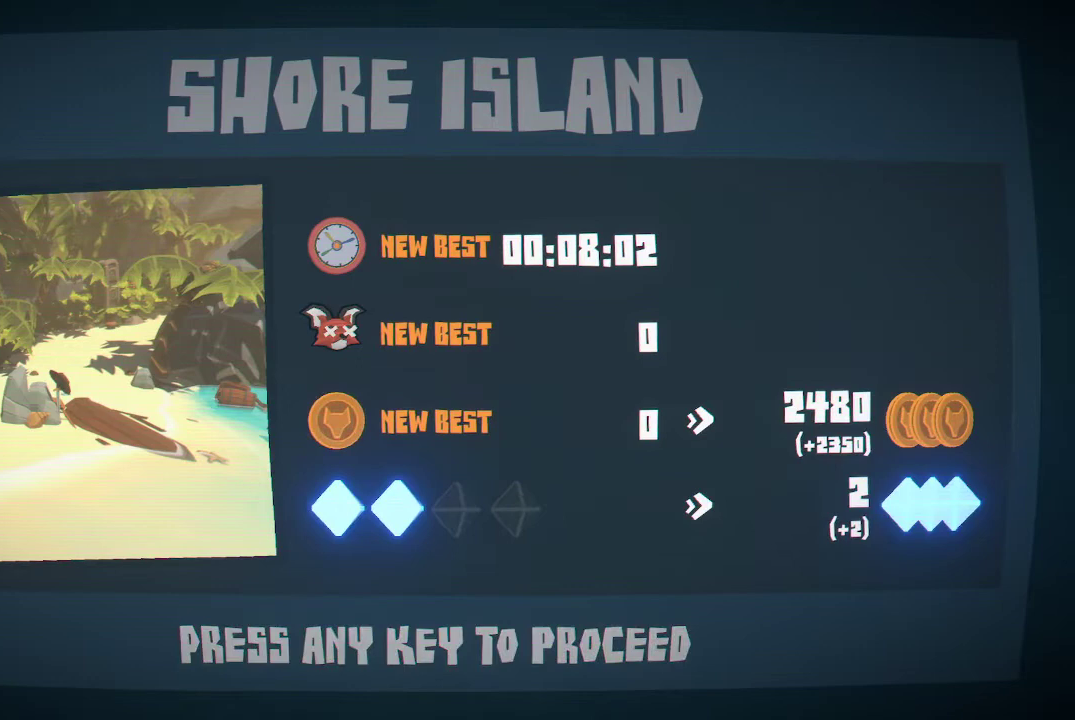
{"buttons": [], "left_stick": "center", "right_stick": "center", "events": []}
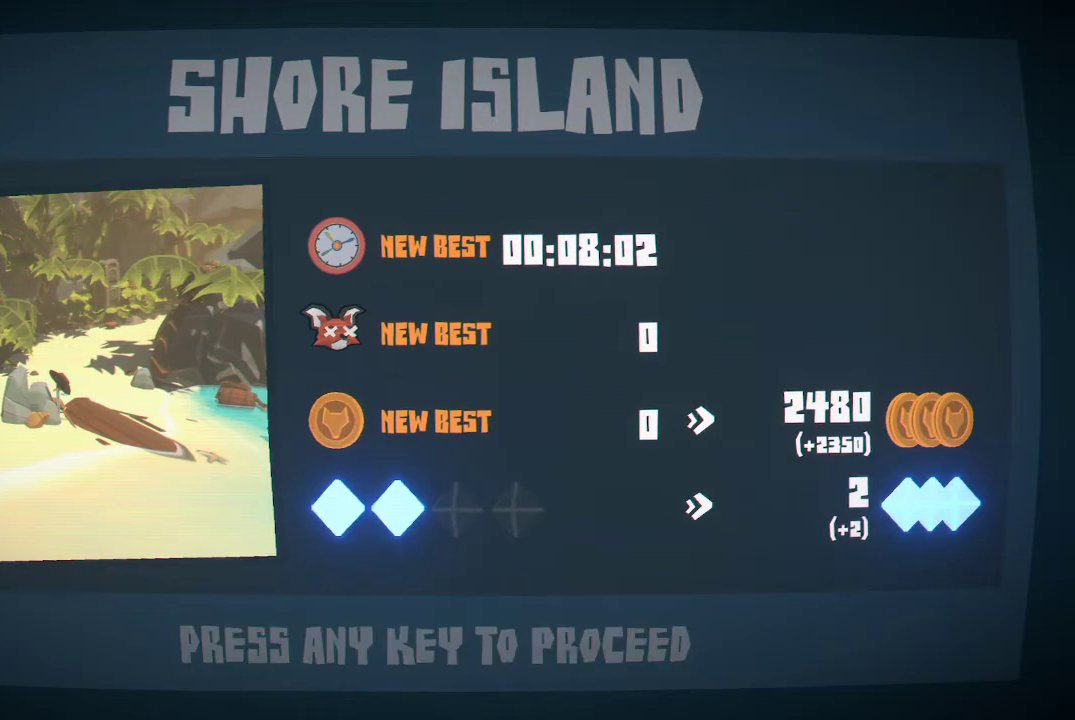
{"buttons": [], "left_stick": "center", "right_stick": "center", "events": []}
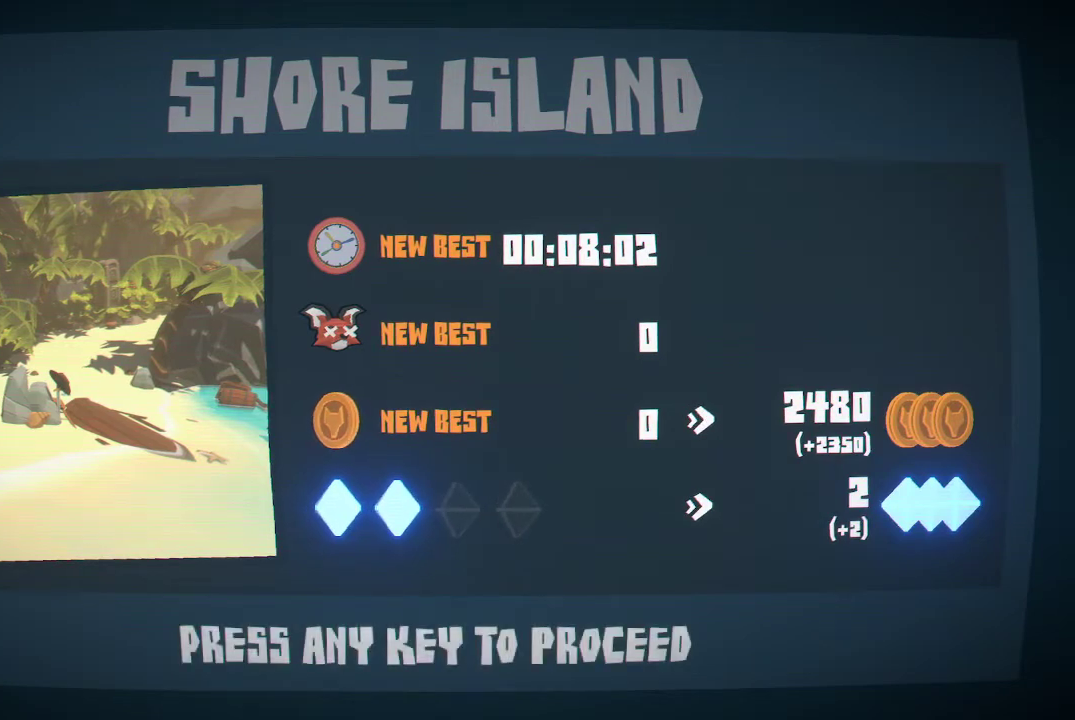
{"buttons": [], "left_stick": "center", "right_stick": "center", "events": [[300, "A", "down"], [400, "A", "up"]]}
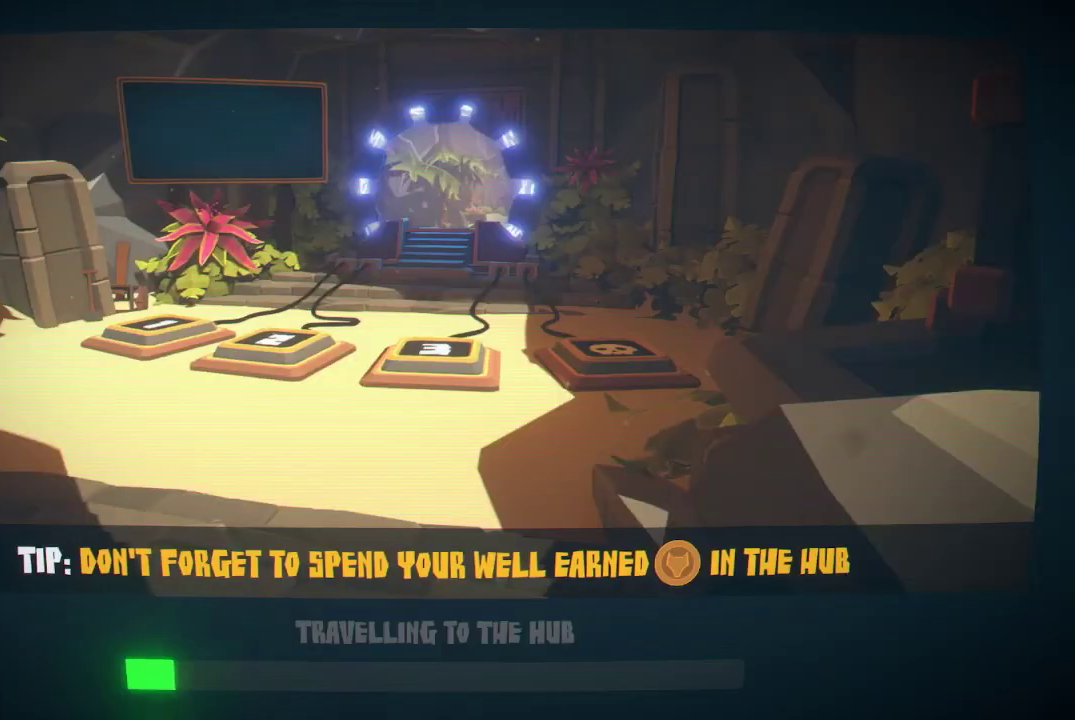
{"buttons": [], "left_stick": "center", "right_stick": "center", "events": []}
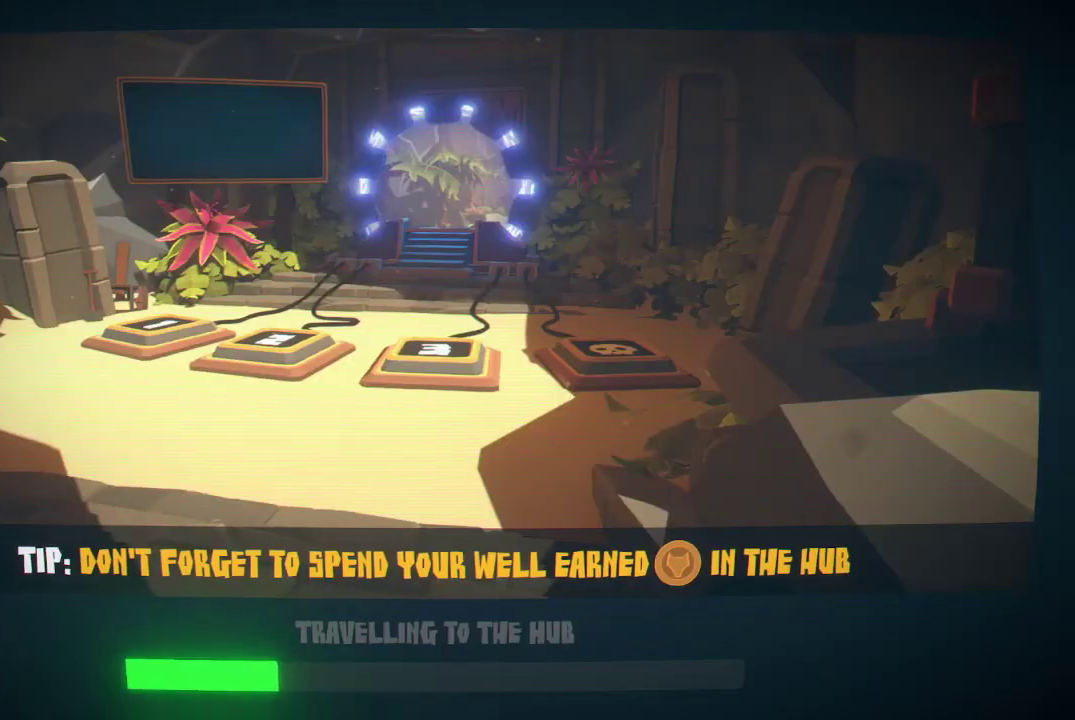
{"buttons": [], "left_stick": "center", "right_stick": "center", "events": []}
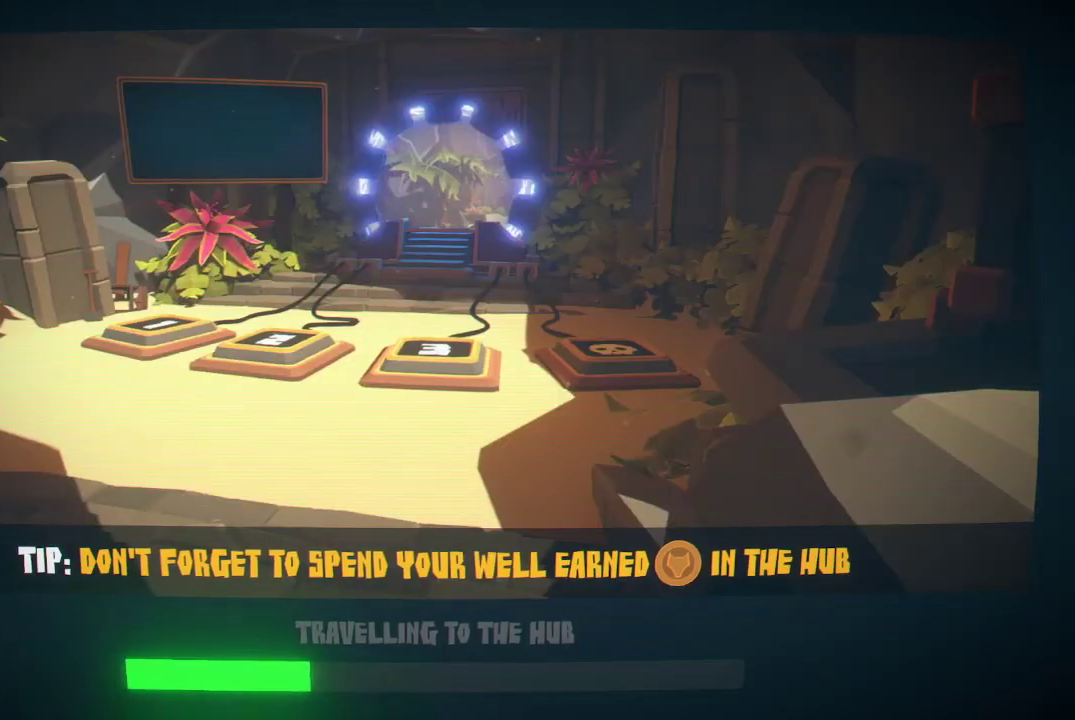
{"buttons": [], "left_stick": "center", "right_stick": "center", "events": []}
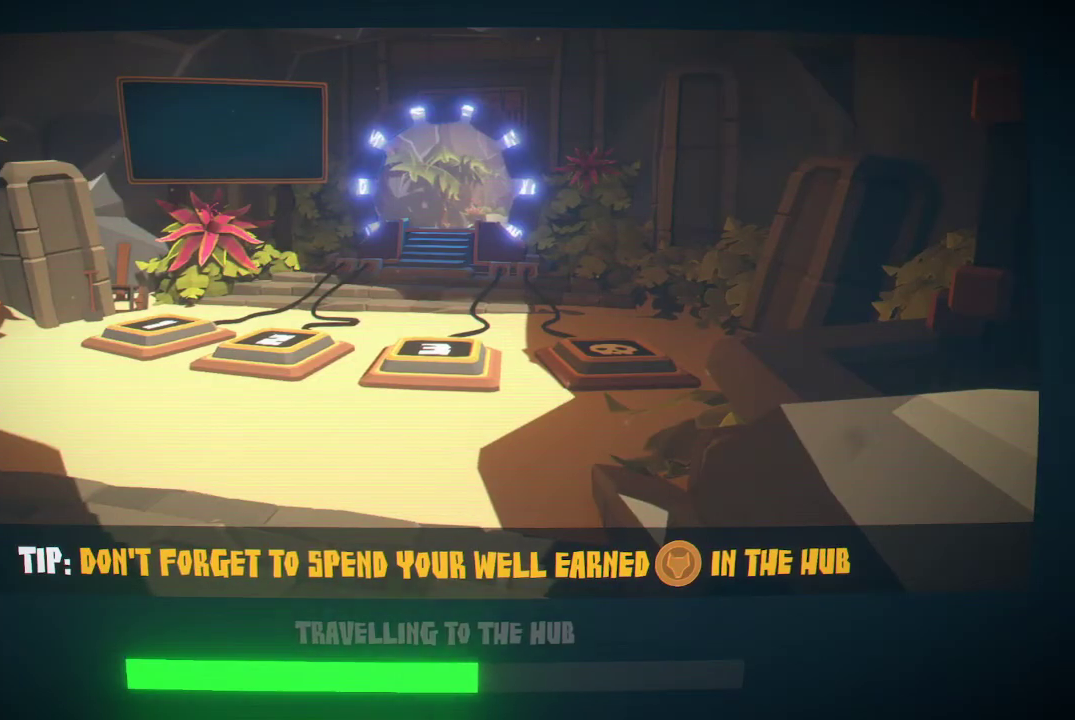
{"buttons": [], "left_stick": "center", "right_stick": "center", "events": []}
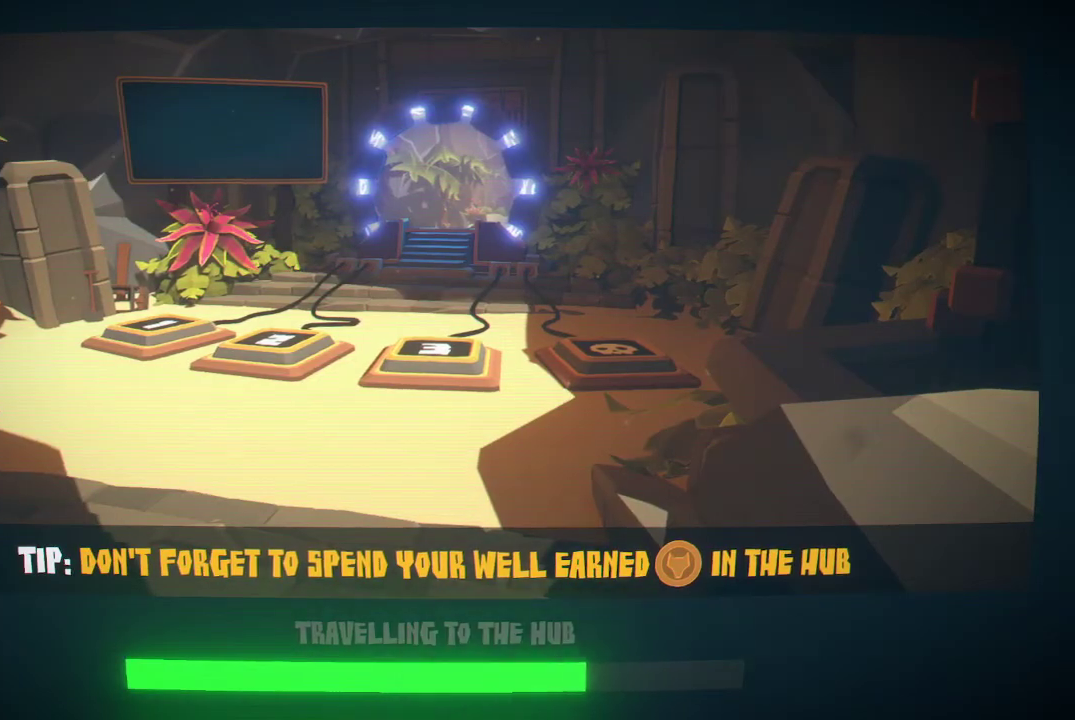
{"buttons": [], "left_stick": "center", "right_stick": "center", "events": []}
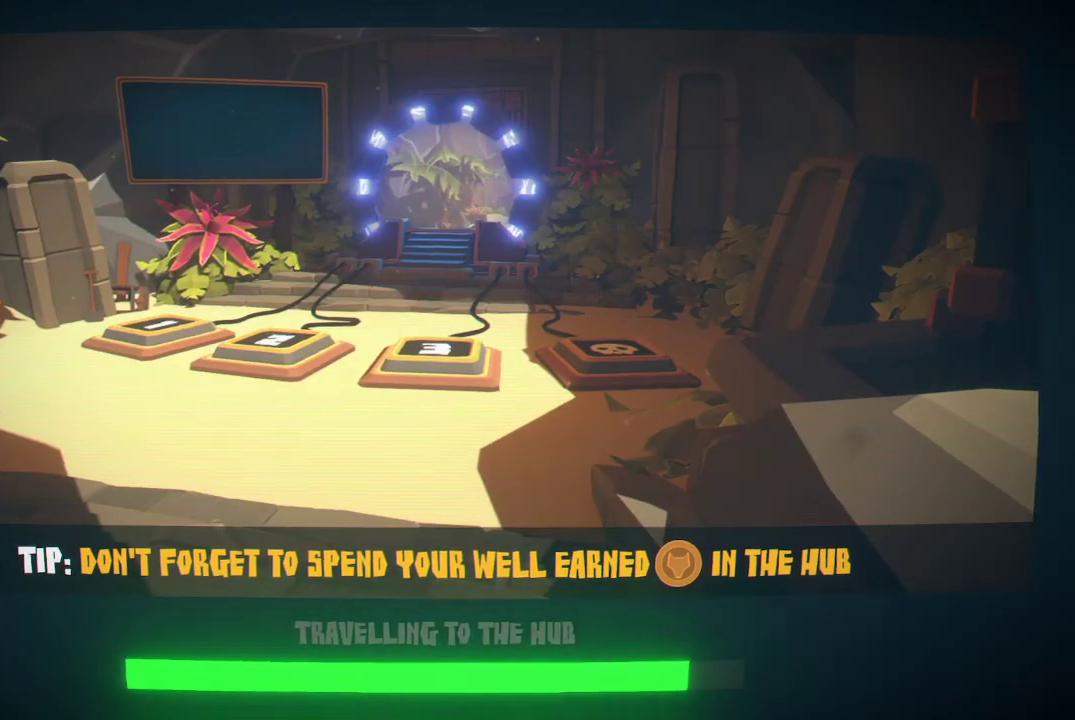
{"buttons": [], "left_stick": "center", "right_stick": "center", "events": []}
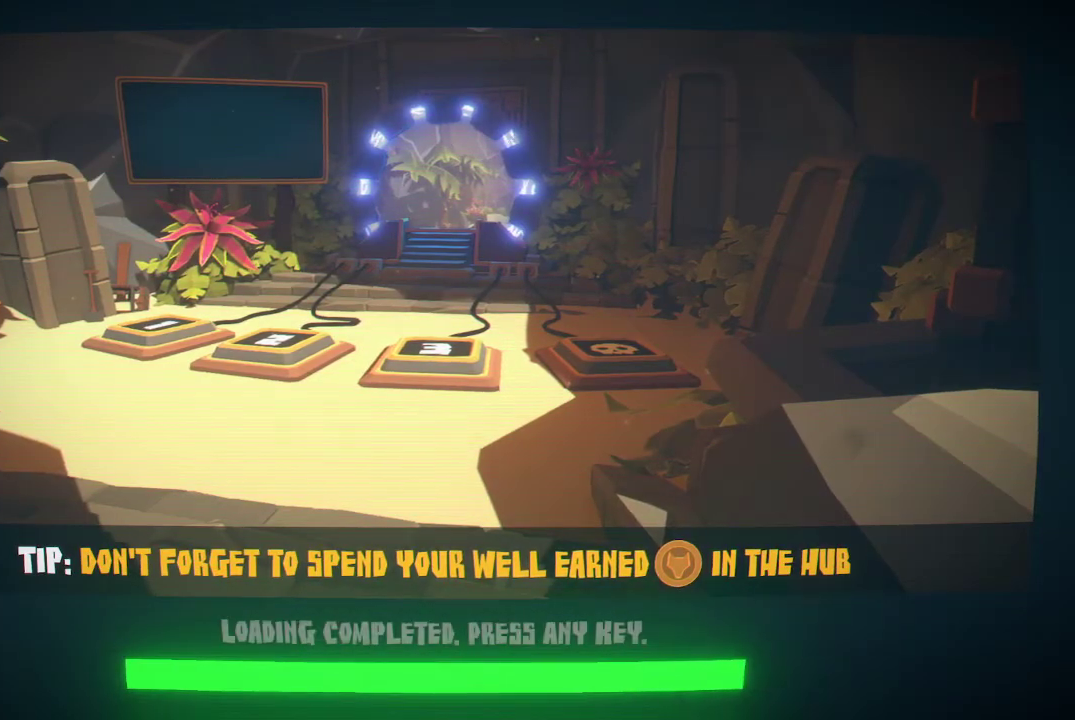
{"buttons": [], "left_stick": "center", "right_stick": "center", "events": [[333, "A", "down"], [400, "A", "up"]]}
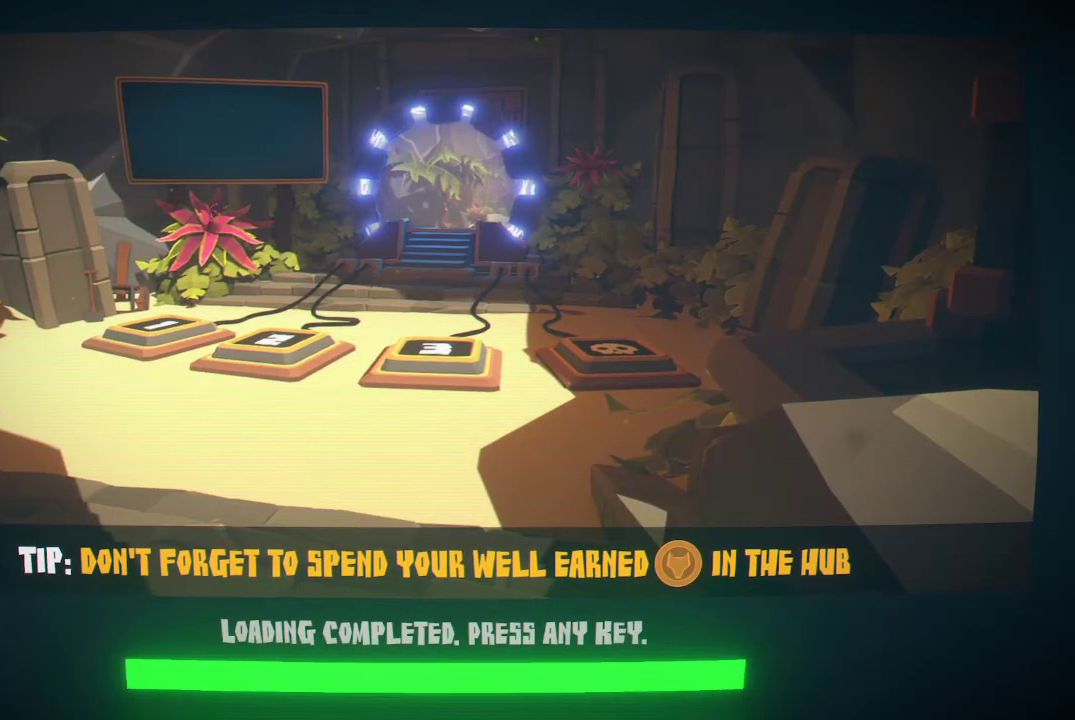
{"buttons": [], "left_stick": "center", "right_stick": "center", "events": []}
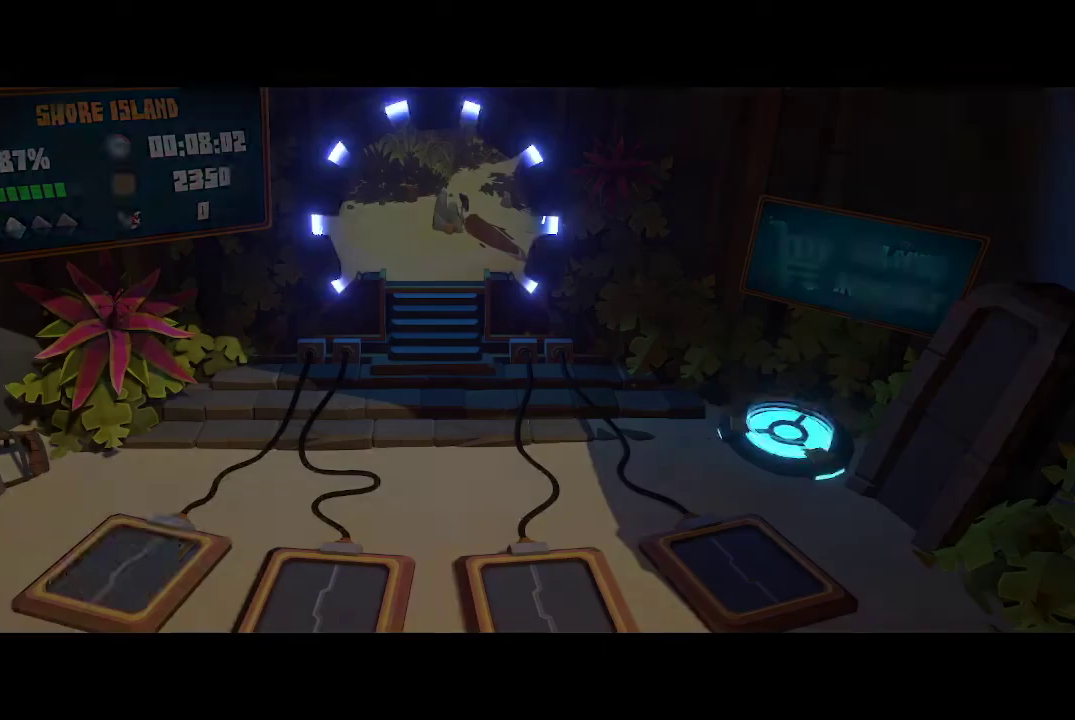
{"buttons": [], "left_stick": "center", "right_stick": "center", "events": []}
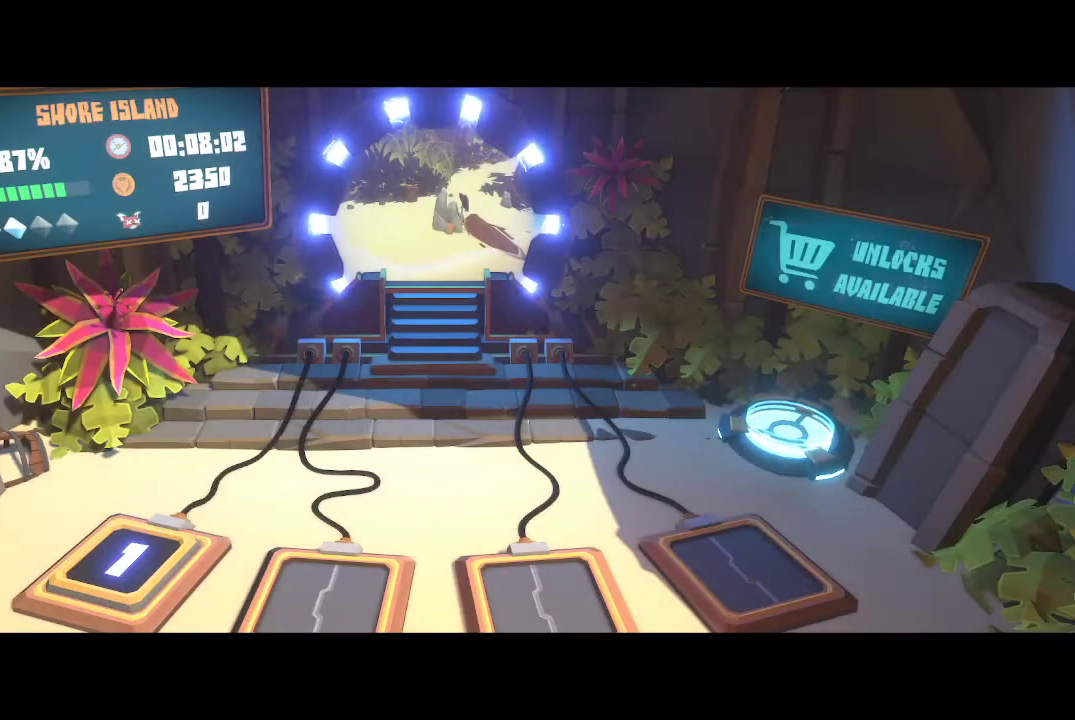
{"buttons": [], "left_stick": "center", "right_stick": "center", "events": []}
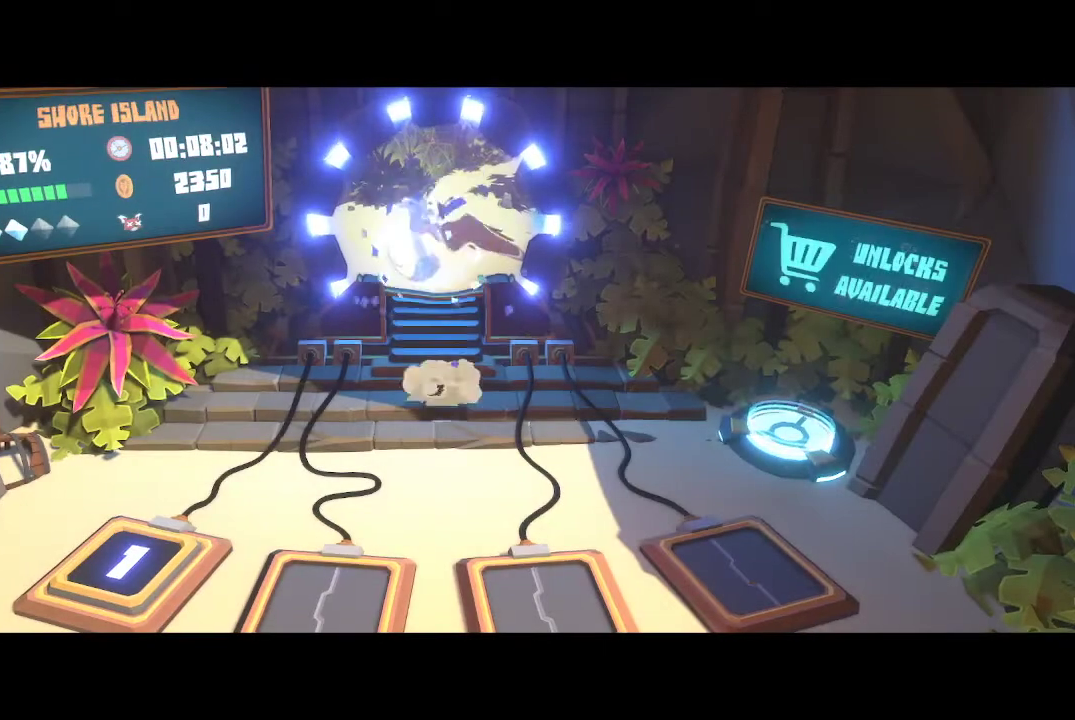
{"buttons": [], "left_stick": "down", "right_stick": "center", "events": [[467, "left_stick", "down"]]}
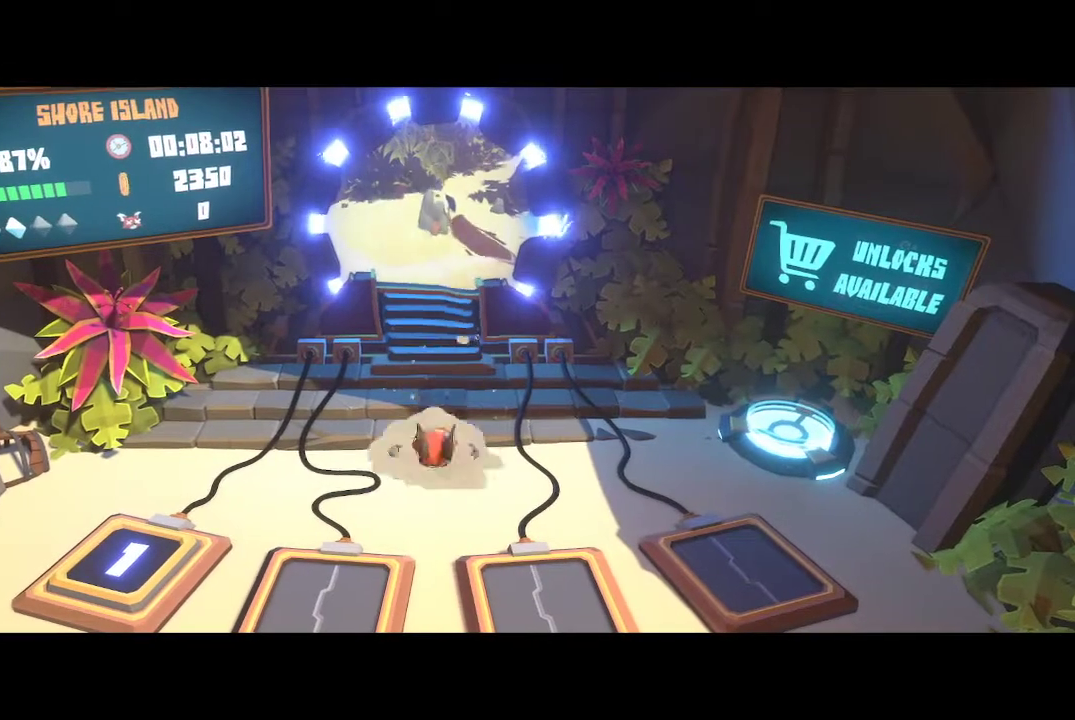
{"buttons": [], "left_stick": "down", "right_stick": "center", "events": []}
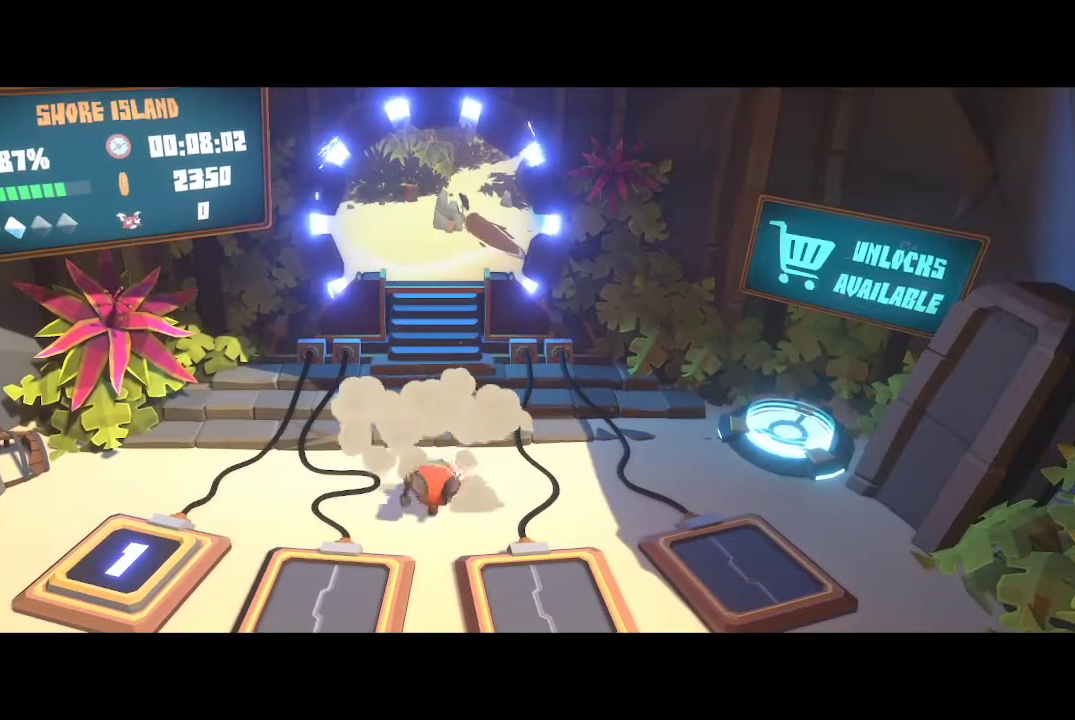
{"buttons": [], "left_stick": "right", "right_stick": "center", "events": [[33, "left_stick", "down-left"], [167, "left_stick", "center"], [500, "left_stick", "right"]]}
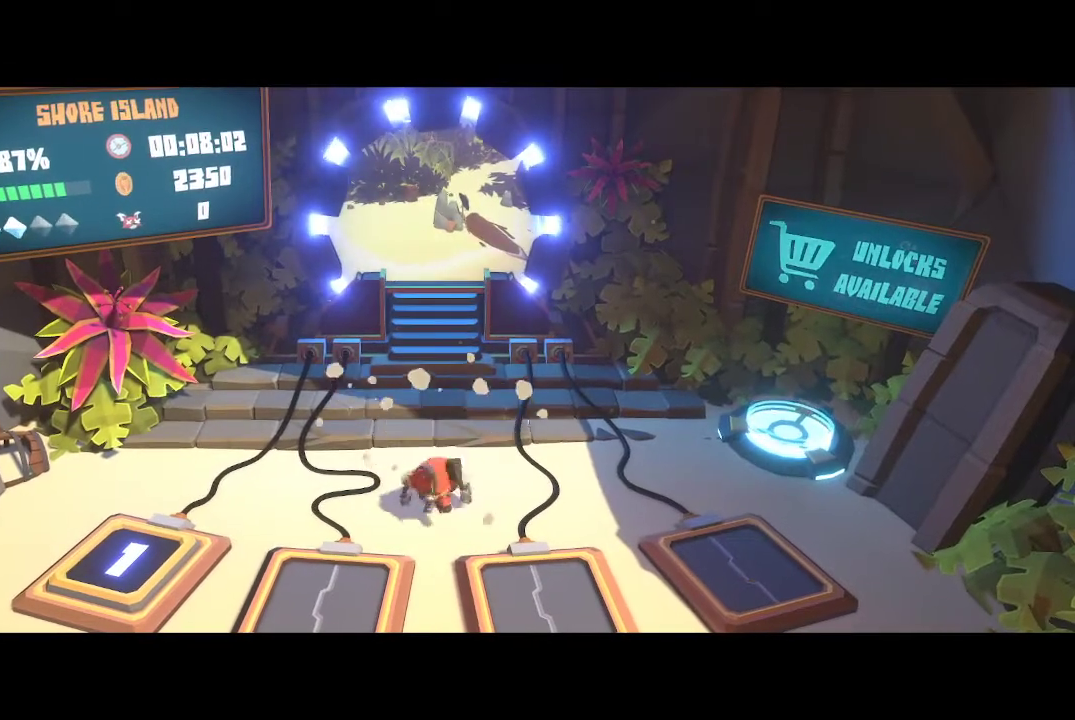
{"buttons": [], "left_stick": "right", "right_stick": "center", "events": [[333, "left_stick", "center"], [467, "left_stick", "right"]]}
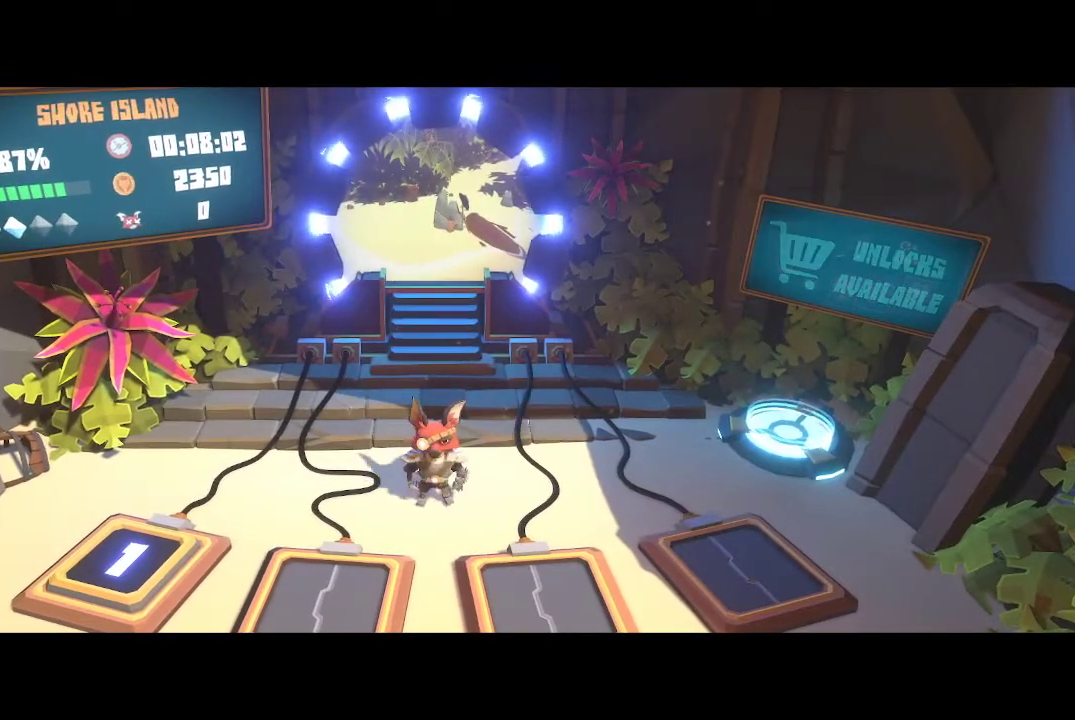
{"buttons": [], "left_stick": "right", "right_stick": "center", "events": []}
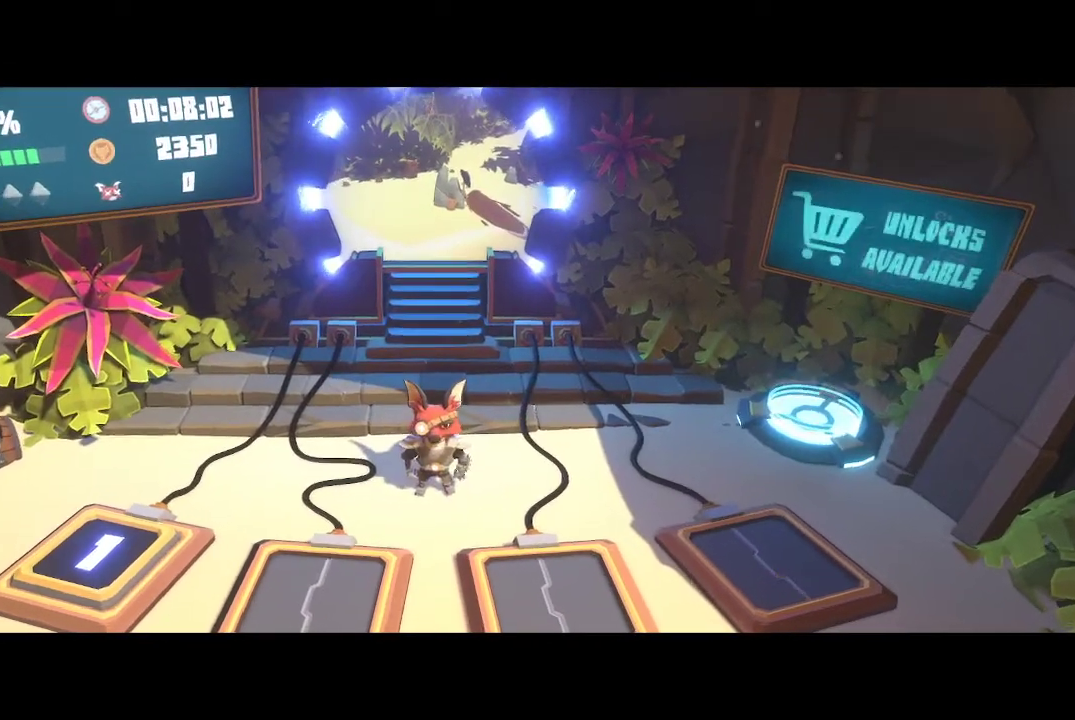
{"buttons": [], "left_stick": "right", "right_stick": "center", "events": []}
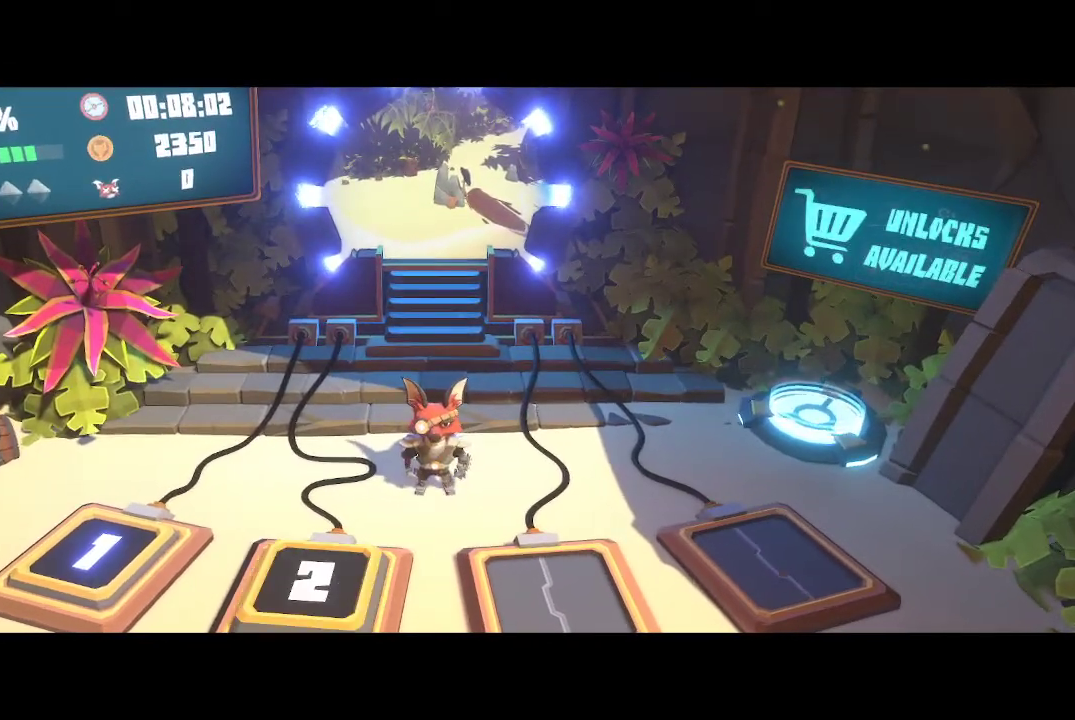
{"buttons": [], "left_stick": "right", "right_stick": "center", "events": []}
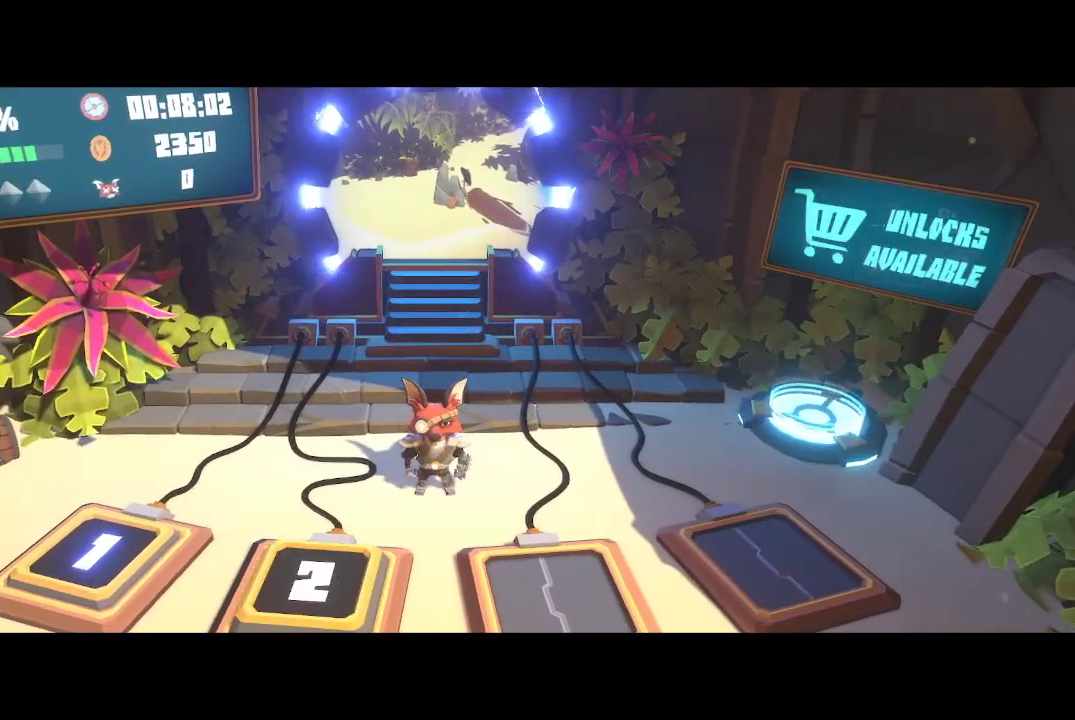
{"buttons": [], "left_stick": "right", "right_stick": "center", "events": []}
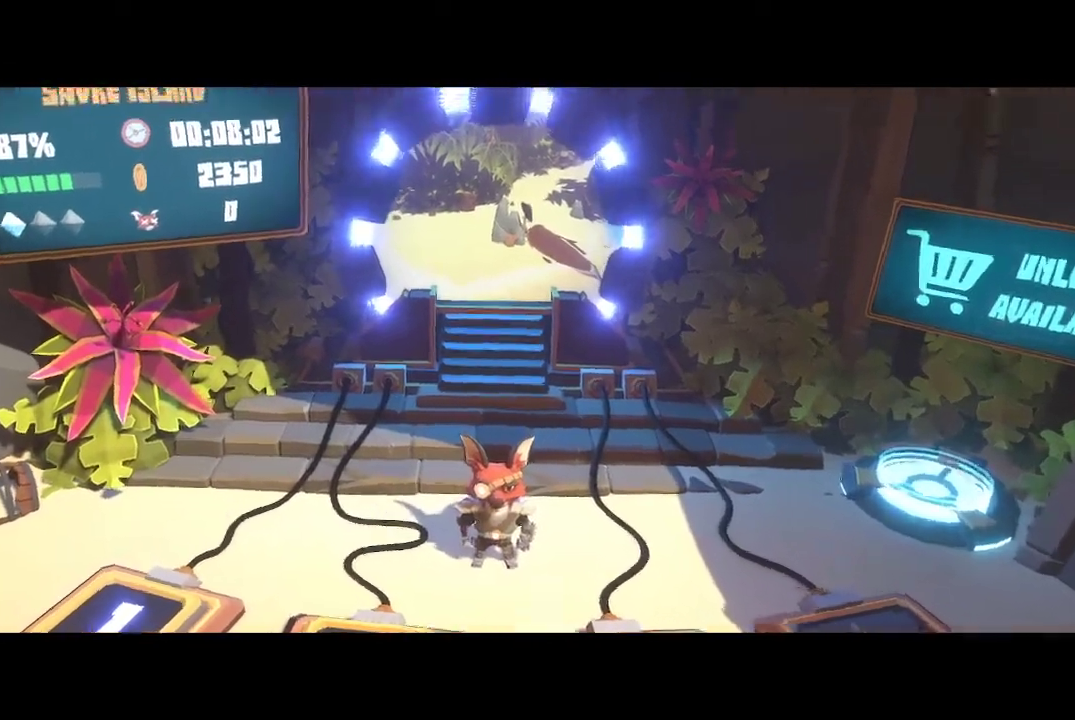
{"buttons": [], "left_stick": "center", "right_stick": "center", "events": [[133, "left_stick", "center"]]}